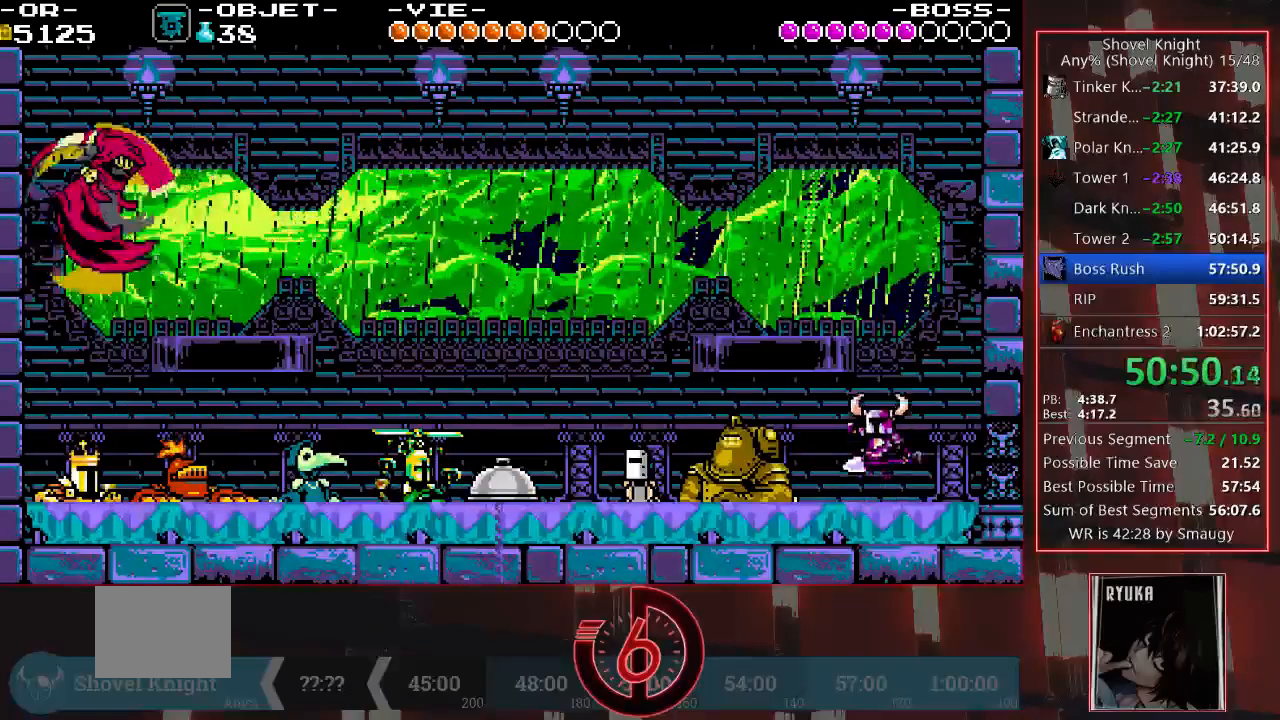
Gameplay with a controller (PlayStation layout); each line is a JSON object with the inputs held at the frame after it. "events" lists button and stick changes between this image and that frame as [ms after this image, input, new state], when the widget could be followed in between. Not read: L3 R3.
{"buttons": ["DPAD_LEFT"], "left_stick": "center", "right_stick": "center", "events": [[183, "DPAD_LEFT", "down"], [250, "CROSS", "up"]]}
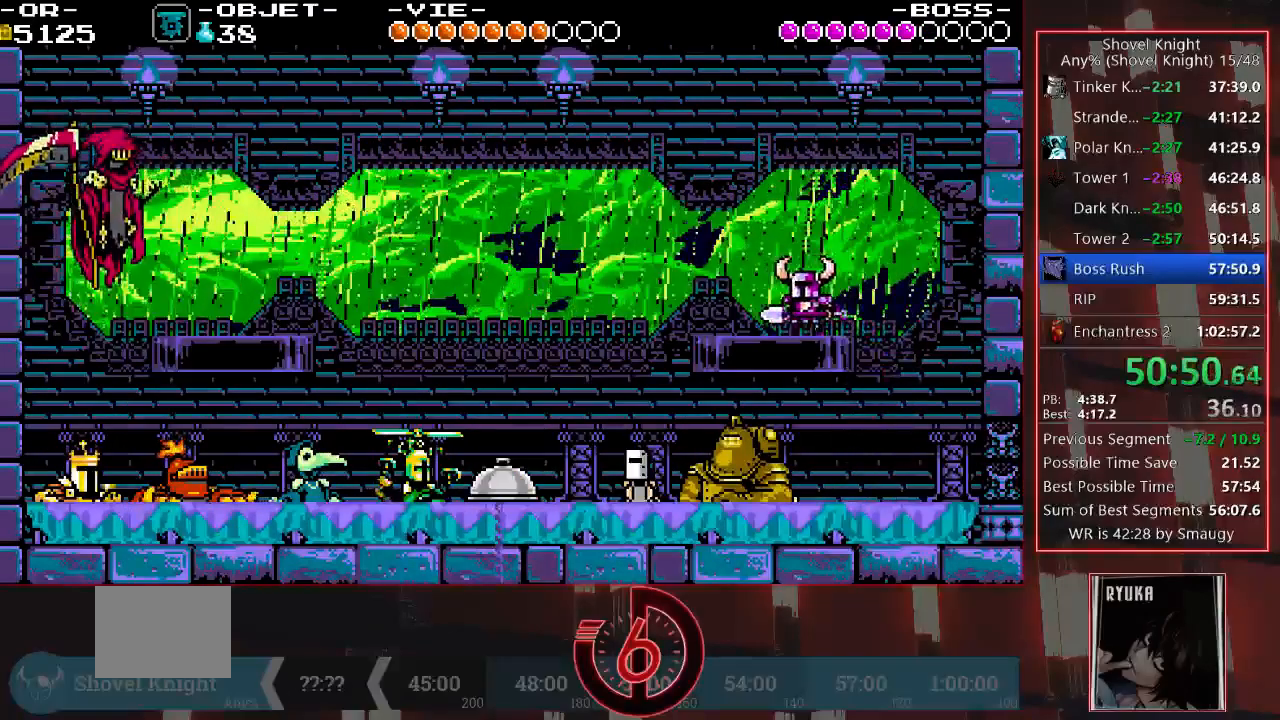
{"buttons": ["SQUARE"], "left_stick": "center", "right_stick": "center", "events": [[200, "DPAD_LEFT", "up"], [200, "SQUARE", "down"]]}
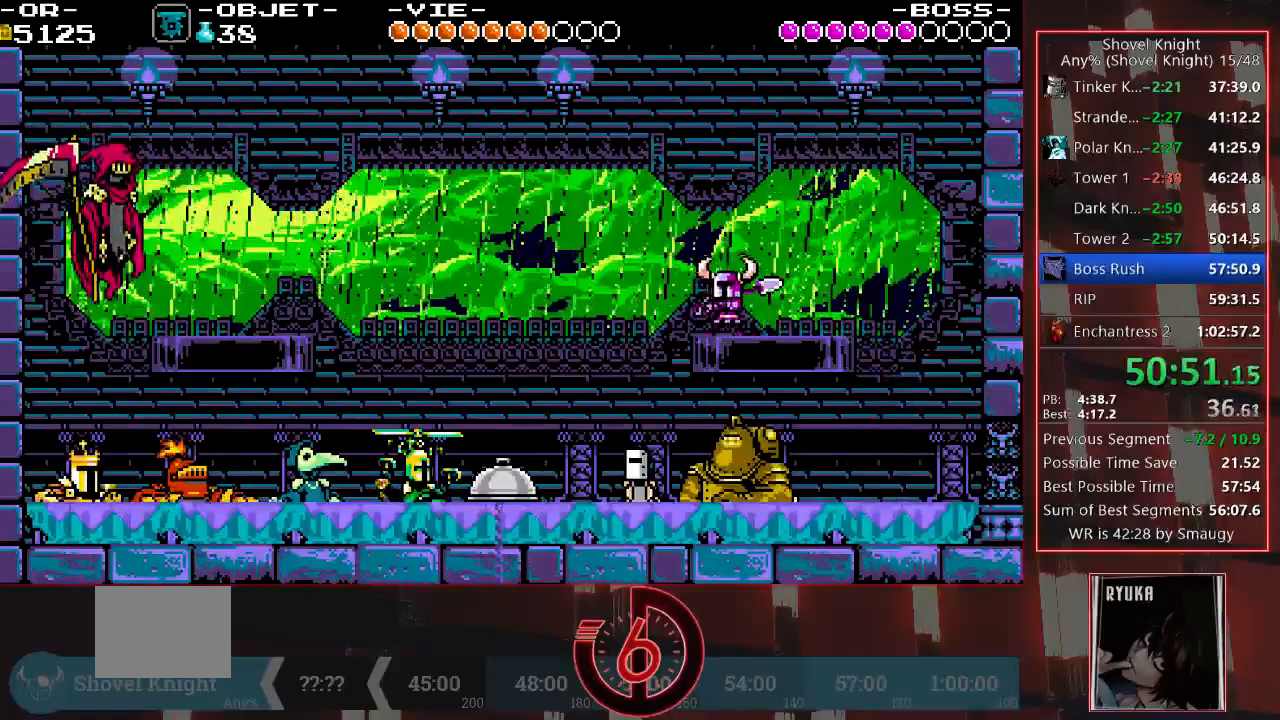
{"buttons": ["SQUARE"], "left_stick": "center", "right_stick": "center", "events": []}
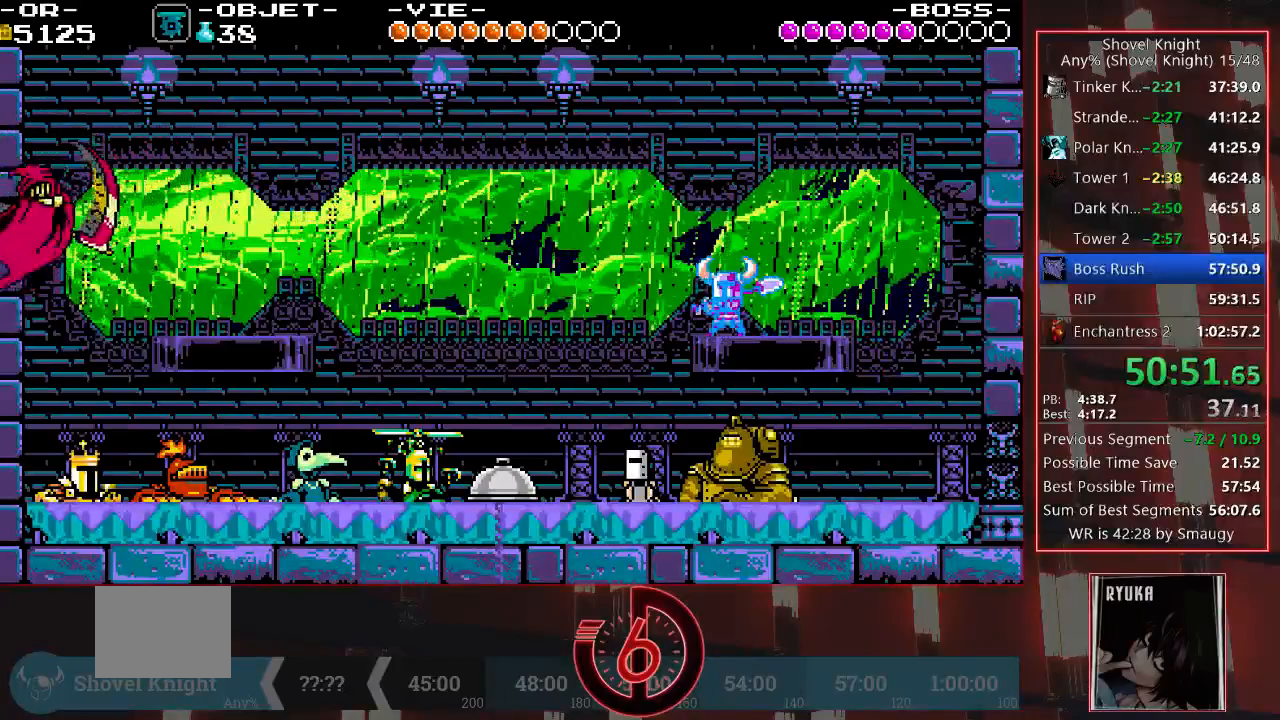
{"buttons": ["SQUARE"], "left_stick": "center", "right_stick": "center", "events": []}
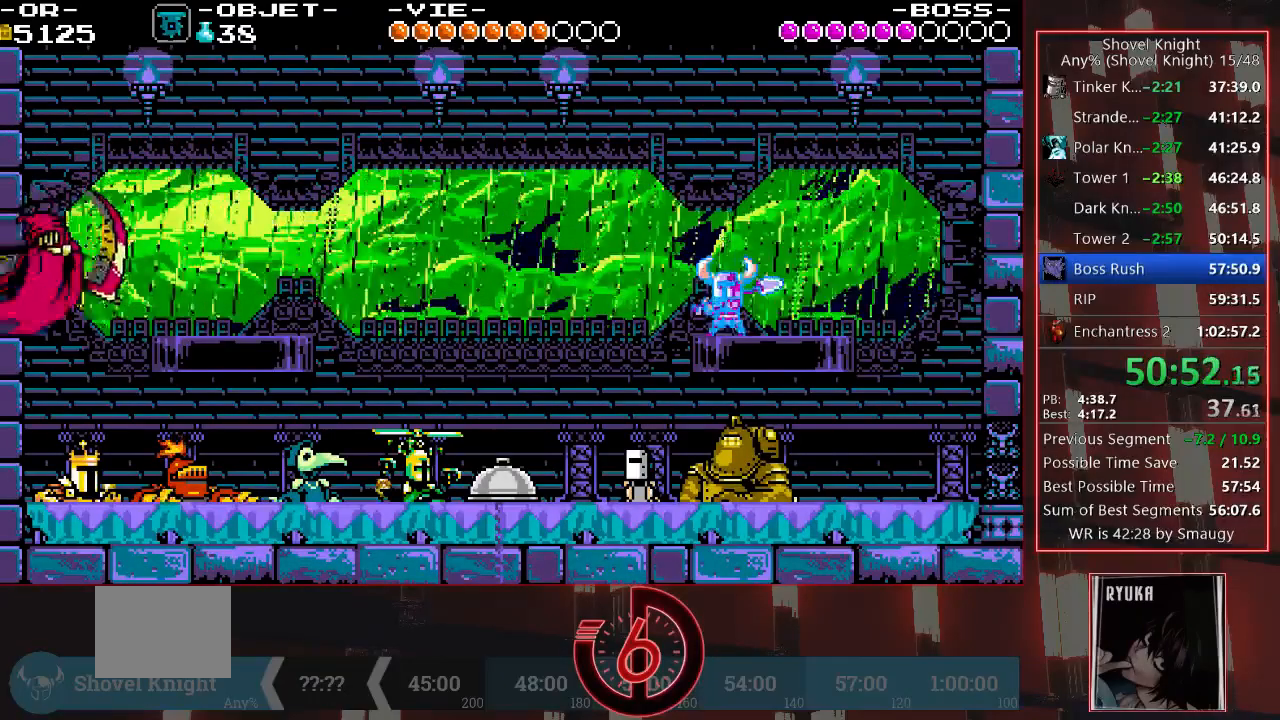
{"buttons": ["CROSS", "DPAD_DOWN", "DPAD_LEFT"], "left_stick": "center", "right_stick": "center", "events": [[100, "SQUARE", "up"], [133, "DPAD_LEFT", "down"], [167, "DPAD_DOWN", "down"], [200, "CROSS", "down"], [450, "CROSS", "up"], [500, "CROSS", "down"]]}
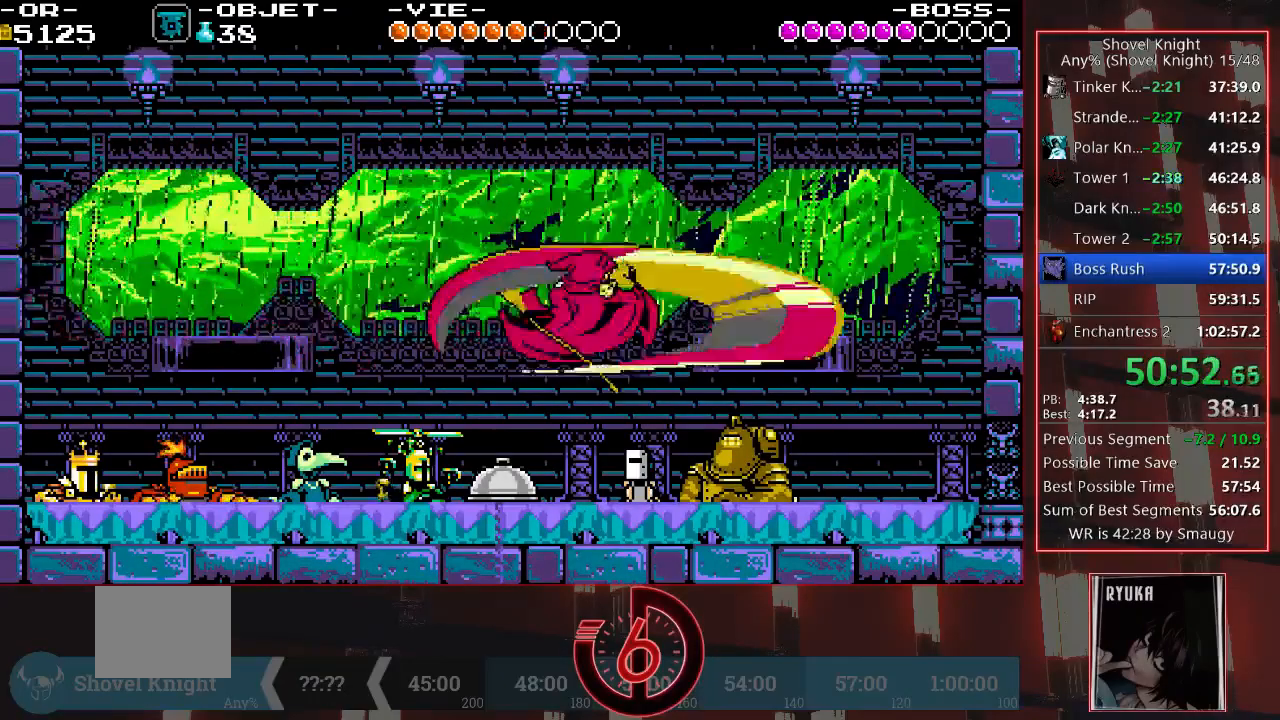
{"buttons": ["DPAD_LEFT"], "left_stick": "center", "right_stick": "center", "events": [[267, "CROSS", "up"], [467, "DPAD_DOWN", "up"]]}
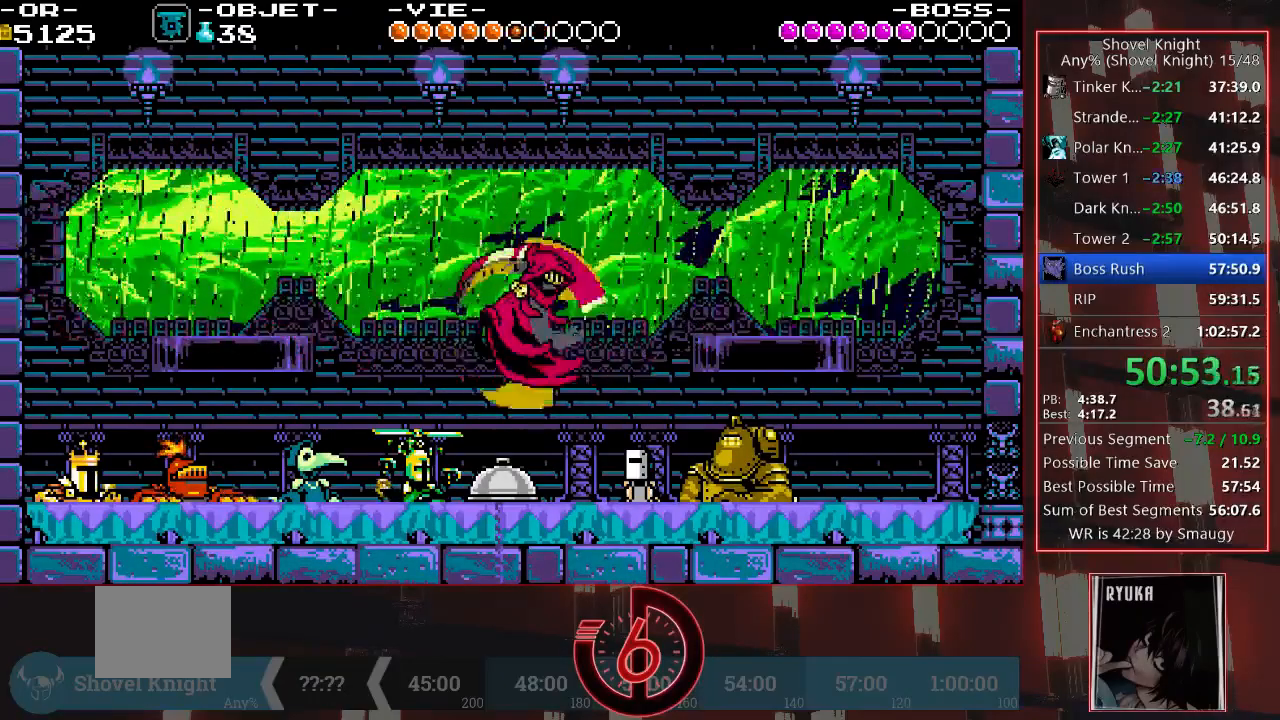
{"buttons": ["SQUARE"], "left_stick": "center", "right_stick": "center", "events": [[350, "DPAD_LEFT", "up"], [350, "SQUARE", "down"]]}
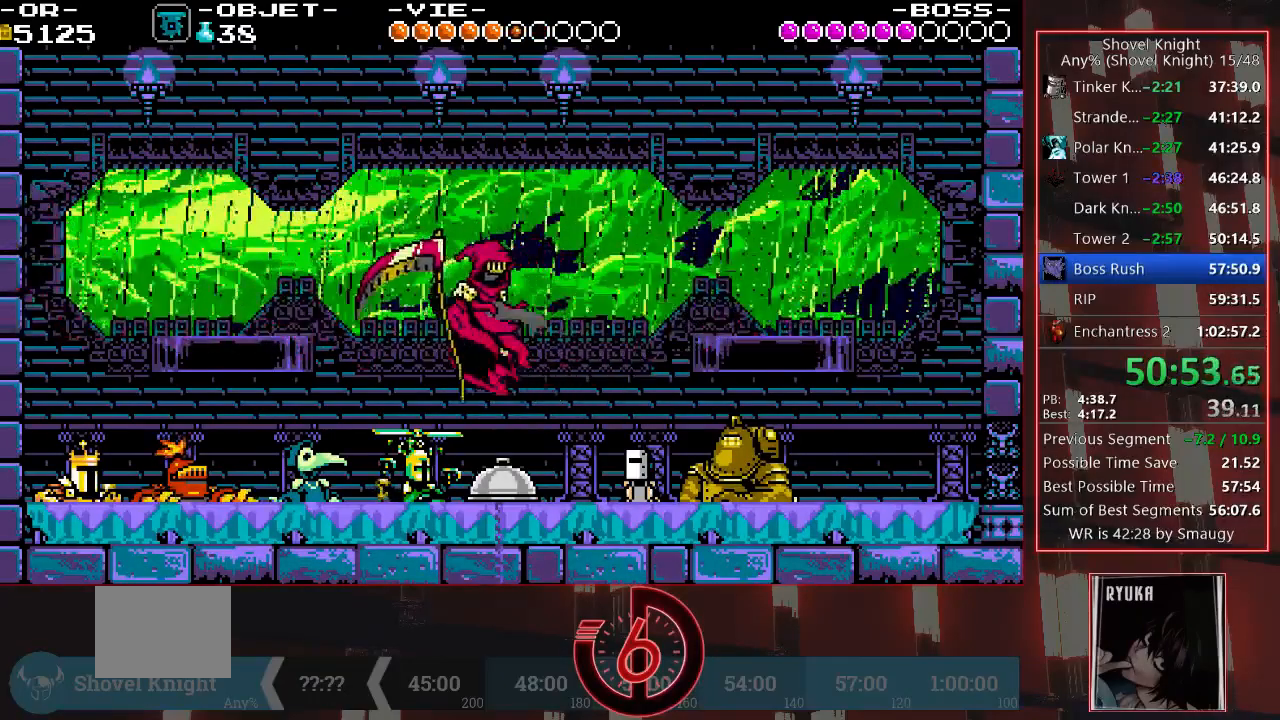
{"buttons": ["SQUARE"], "left_stick": "center", "right_stick": "center", "events": []}
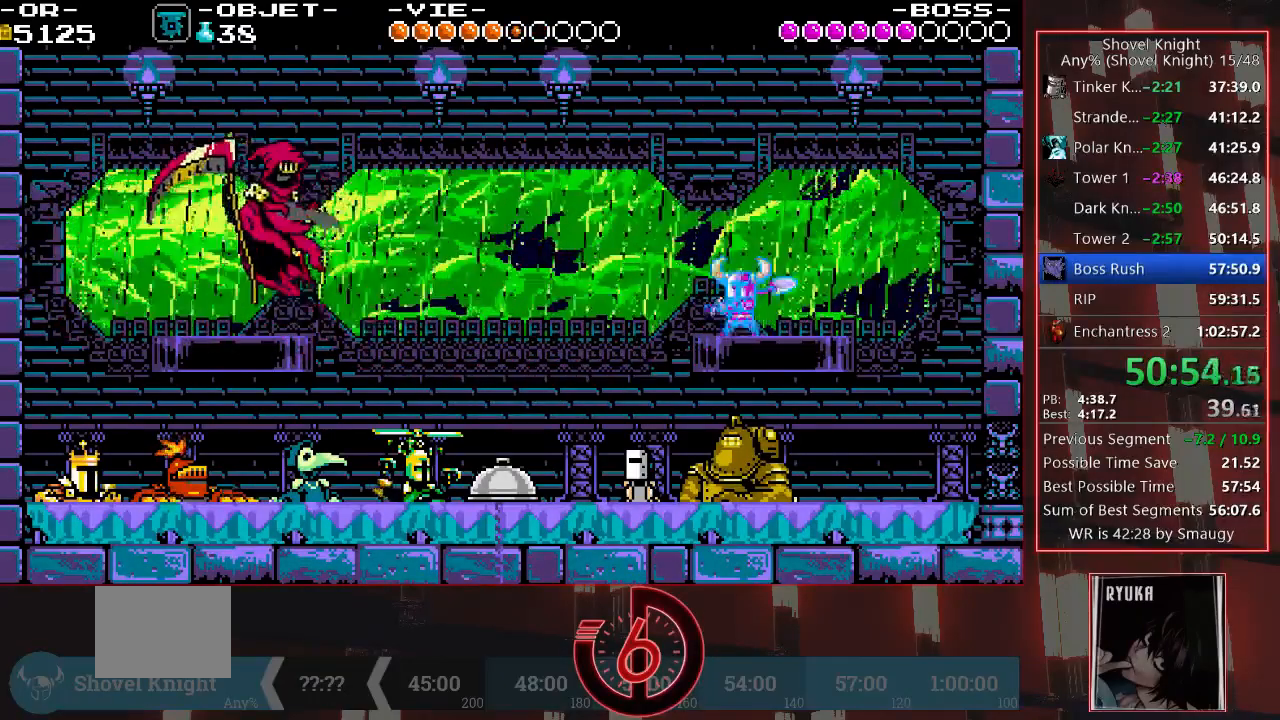
{"buttons": ["SQUARE"], "left_stick": "center", "right_stick": "center", "events": []}
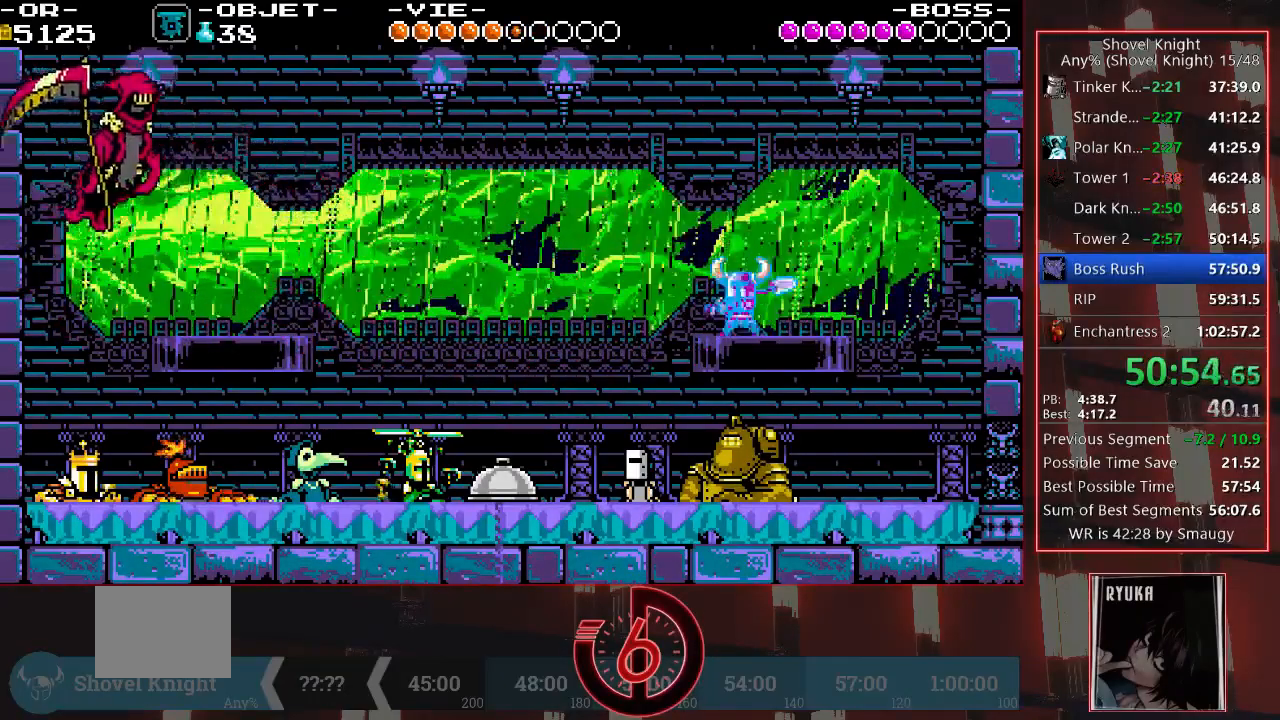
{"buttons": ["SQUARE"], "left_stick": "center", "right_stick": "center", "events": []}
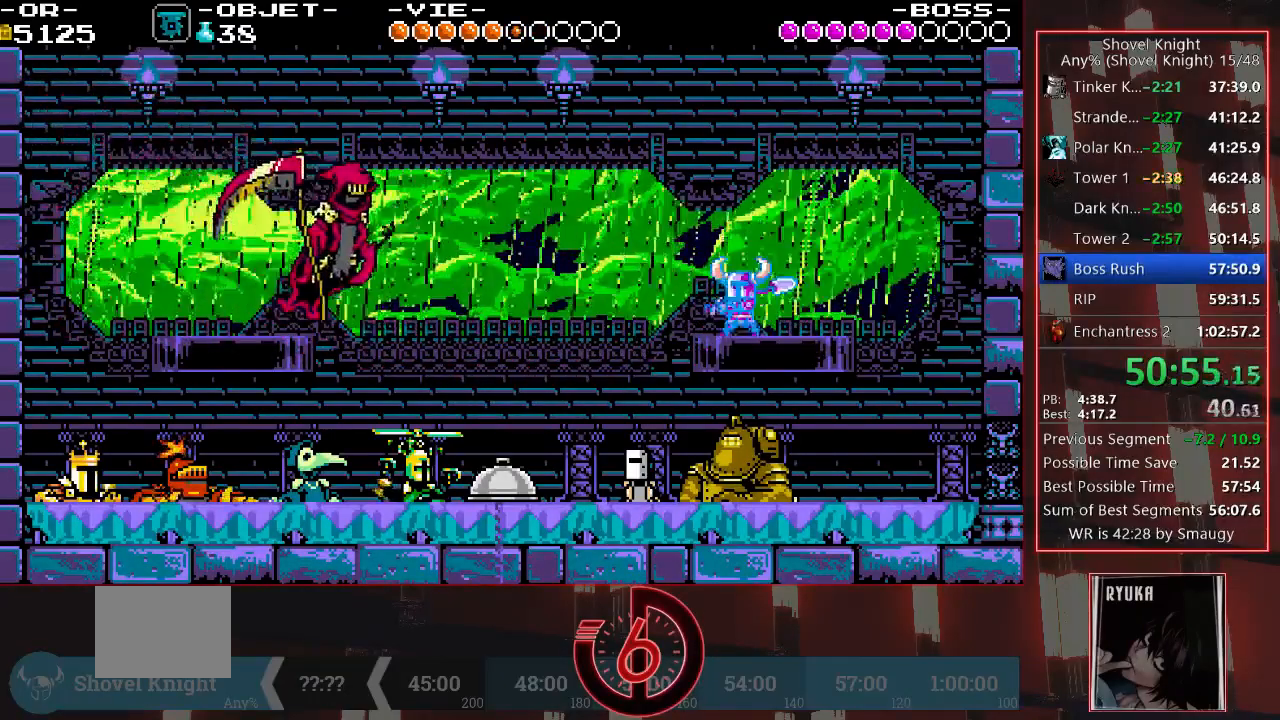
{"buttons": ["SQUARE"], "left_stick": "center", "right_stick": "center", "events": []}
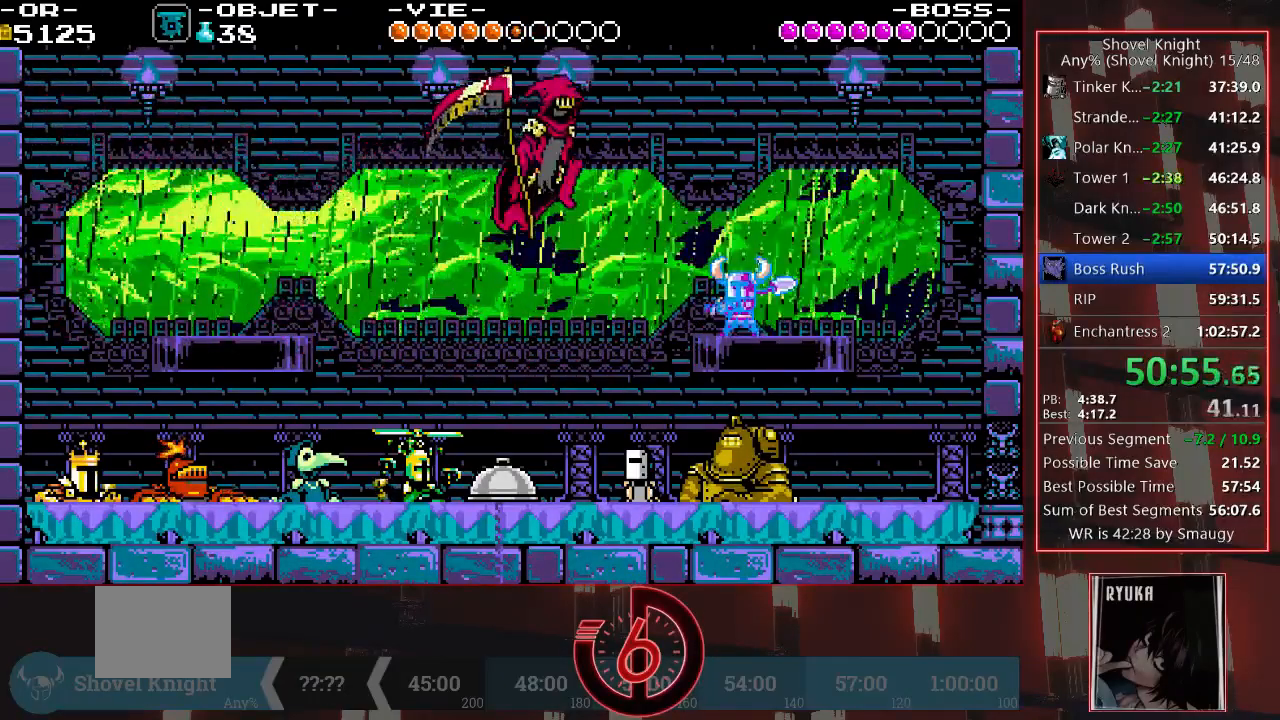
{"buttons": [], "left_stick": "center", "right_stick": "center", "events": [[333, "CROSS", "down"], [383, "SQUARE", "up"], [417, "CROSS", "up"]]}
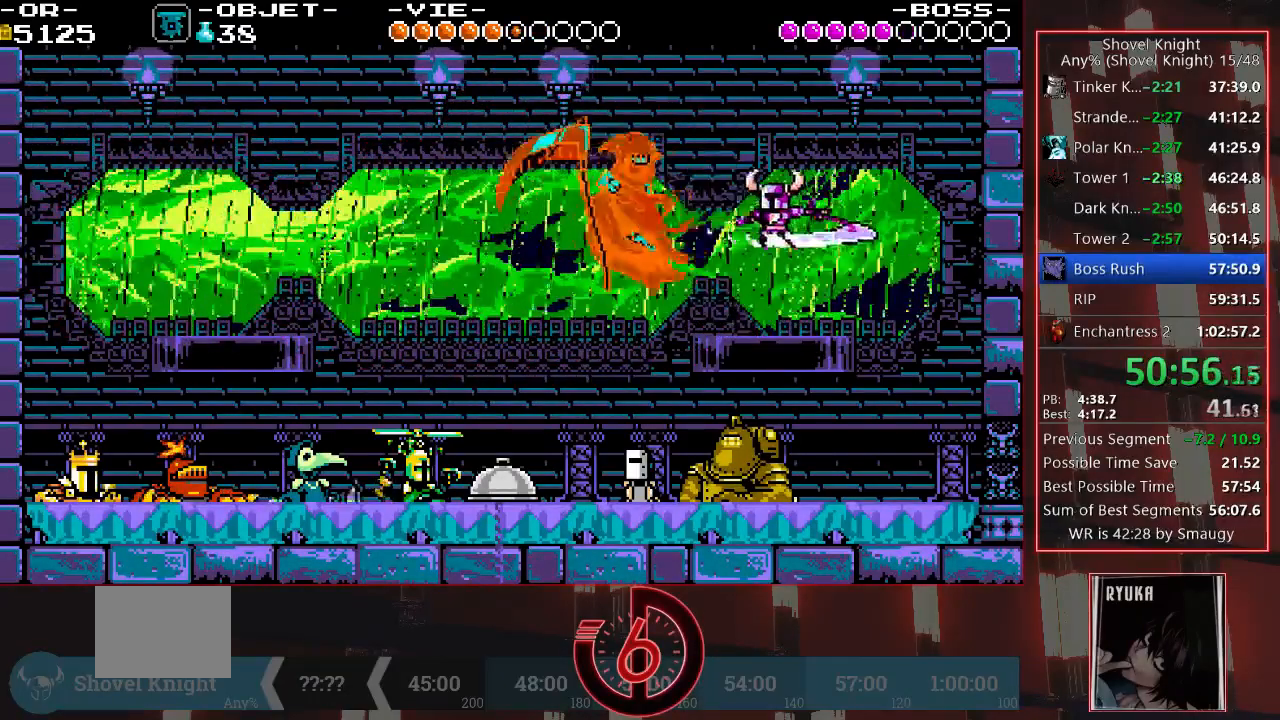
{"buttons": [], "left_stick": "center", "right_stick": "center", "events": [[250, "DPAD_LEFT", "down"], [400, "DPAD_LEFT", "up"]]}
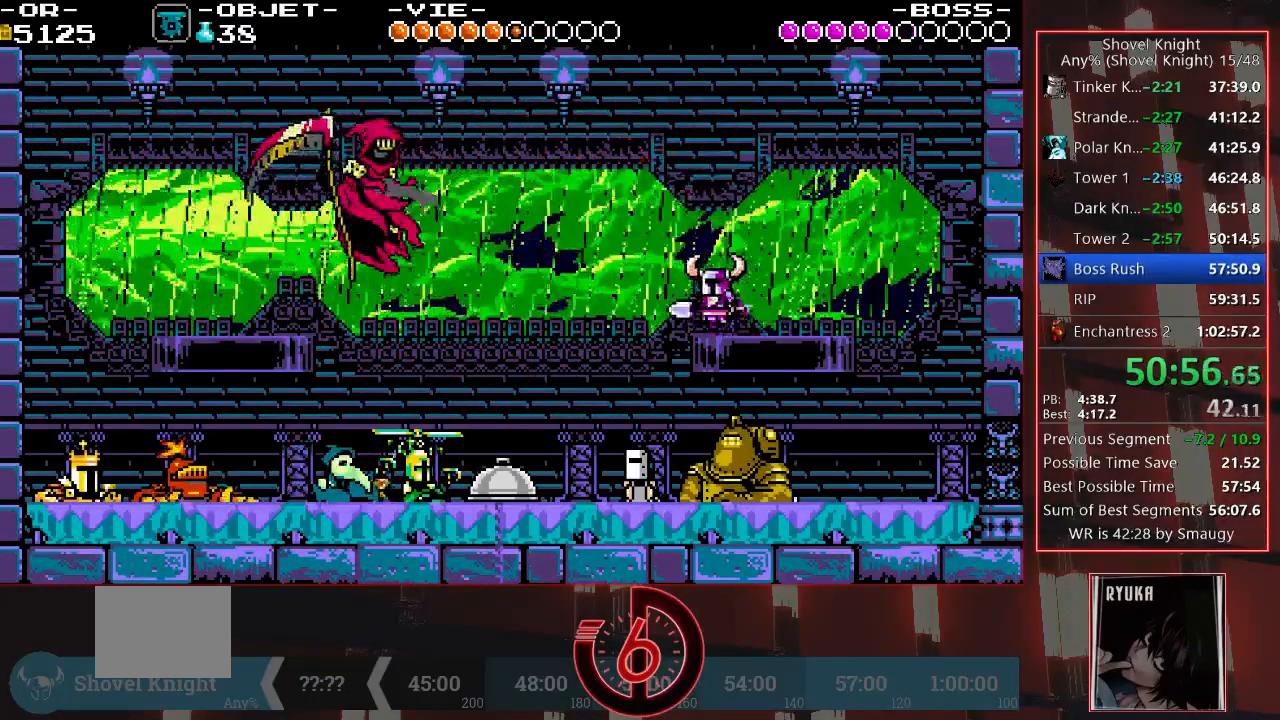
{"buttons": [], "left_stick": "center", "right_stick": "down", "events": [[33, "right_stick", "down"]]}
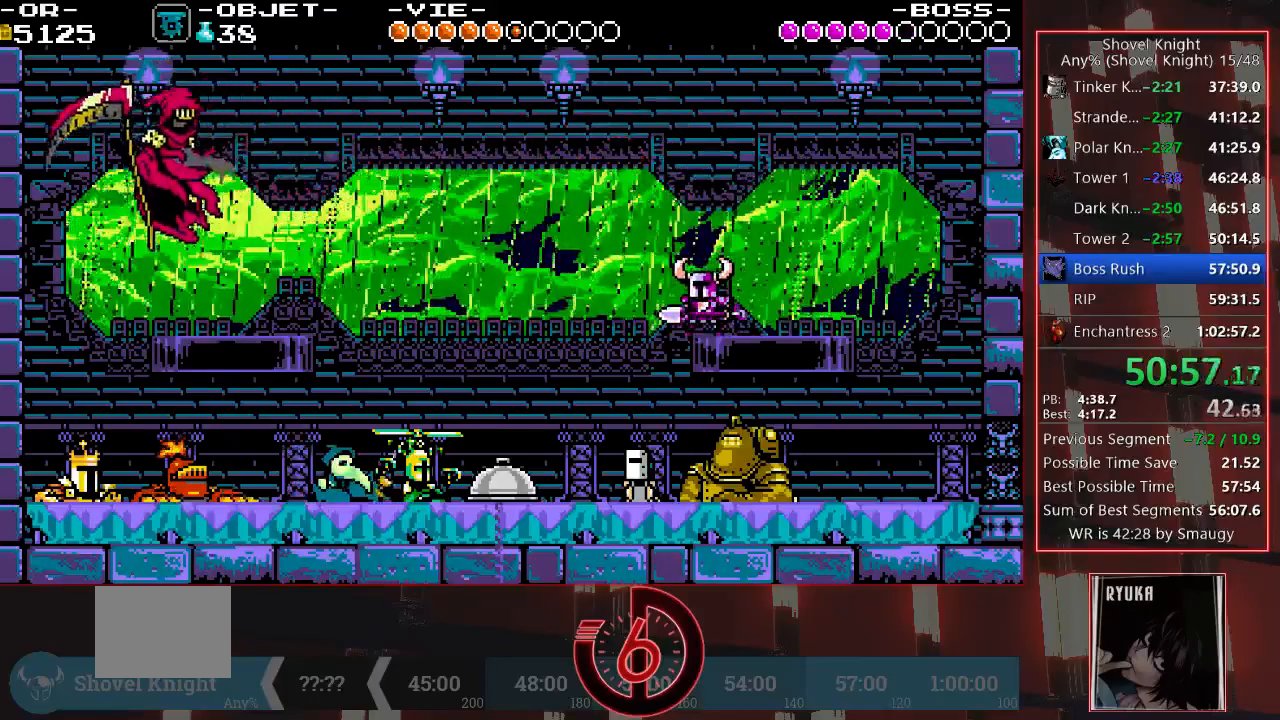
{"buttons": ["SQUARE"], "left_stick": "center", "right_stick": "center", "events": [[150, "right_stick", "center"], [217, "SQUARE", "down"]]}
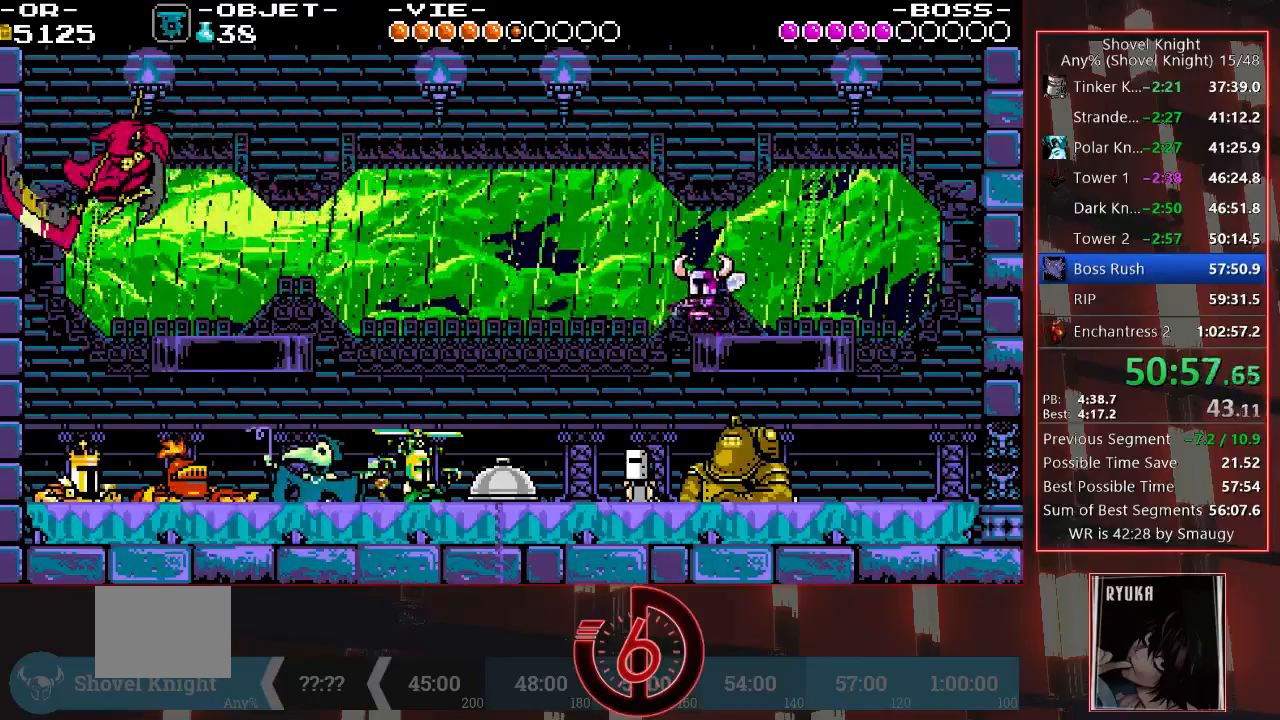
{"buttons": ["SQUARE"], "left_stick": "center", "right_stick": "center", "events": []}
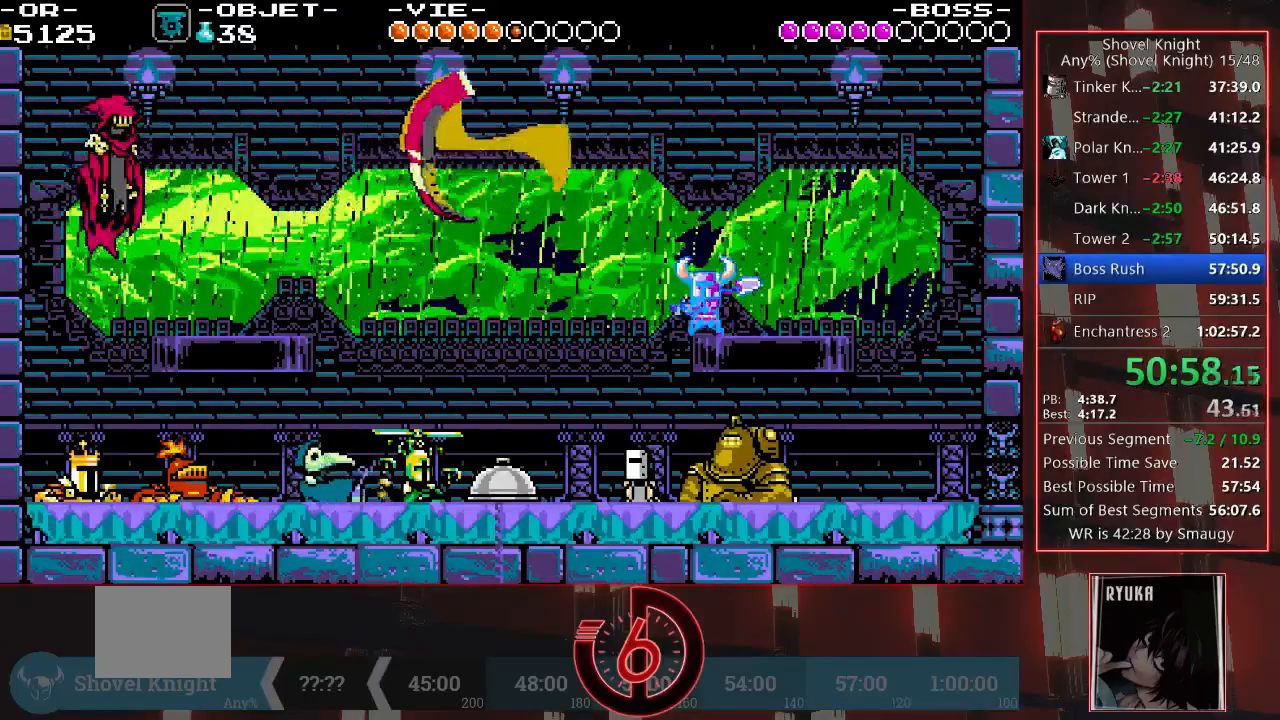
{"buttons": ["SQUARE"], "left_stick": "center", "right_stick": "center", "events": []}
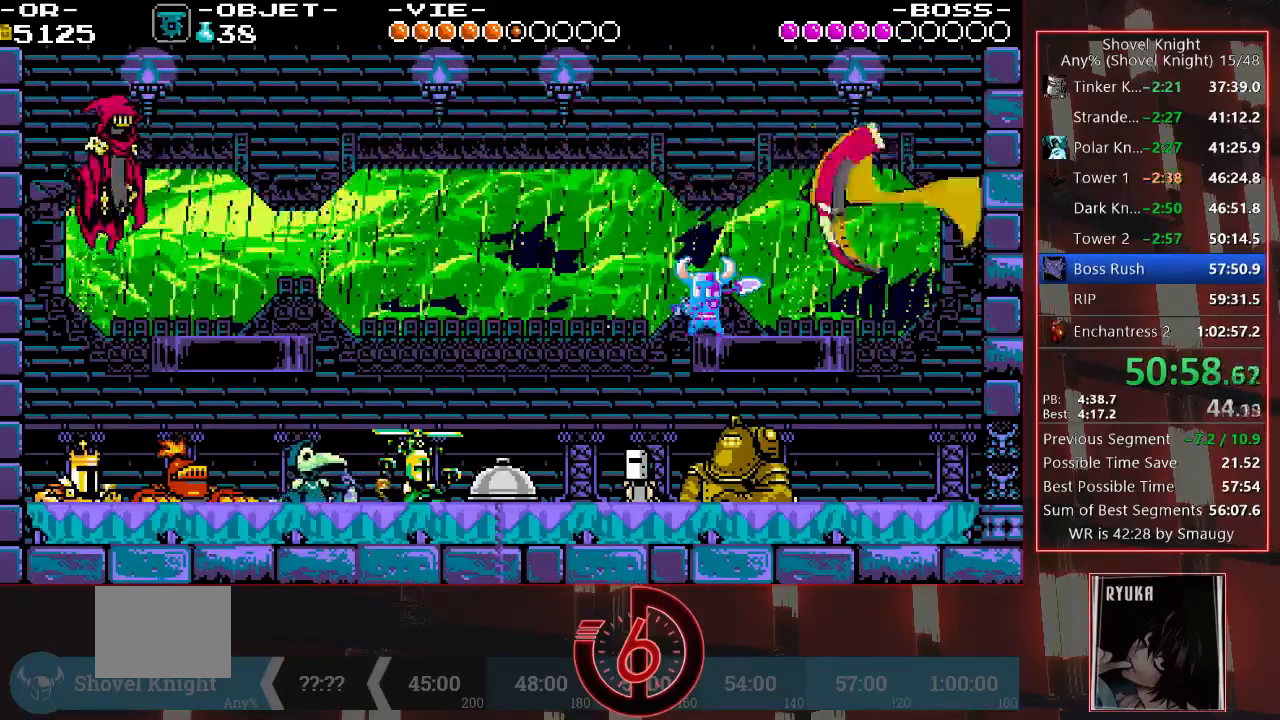
{"buttons": [], "left_stick": "center", "right_stick": "center", "events": [[217, "SQUARE", "up"]]}
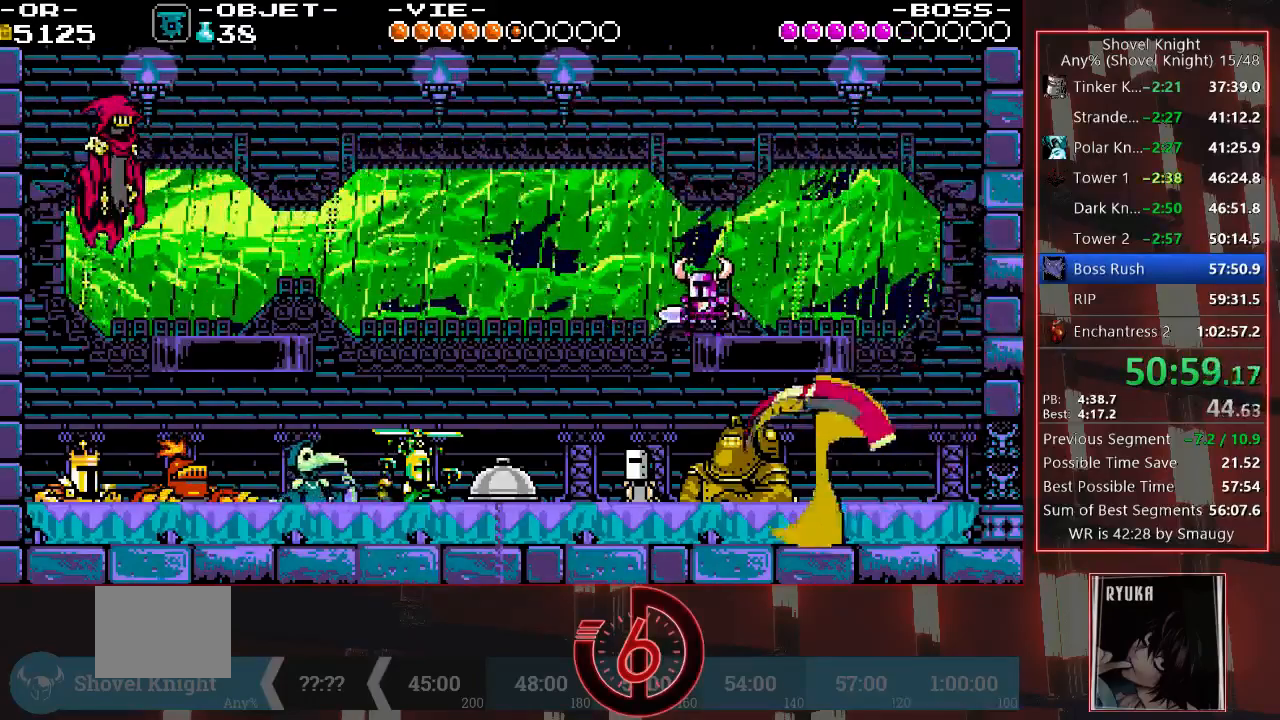
{"buttons": [], "left_stick": "center", "right_stick": "center", "events": []}
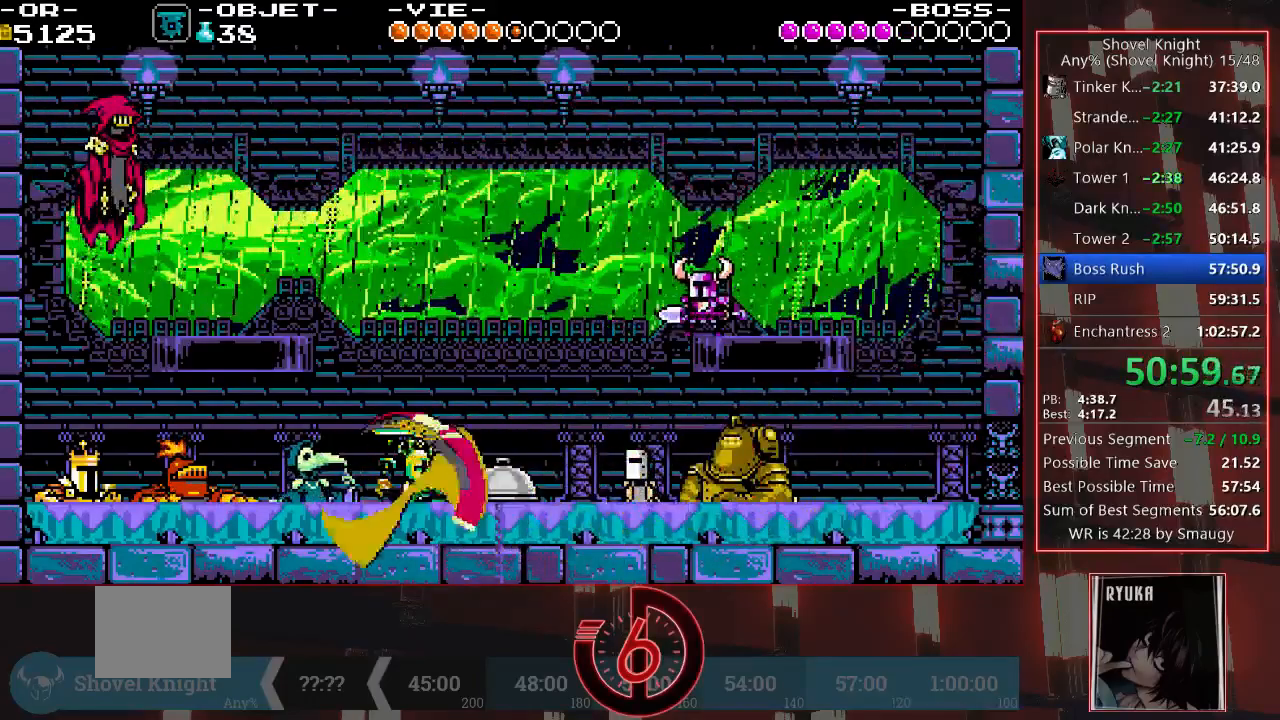
{"buttons": [], "left_stick": "center", "right_stick": "down", "events": [[433, "right_stick", "down"]]}
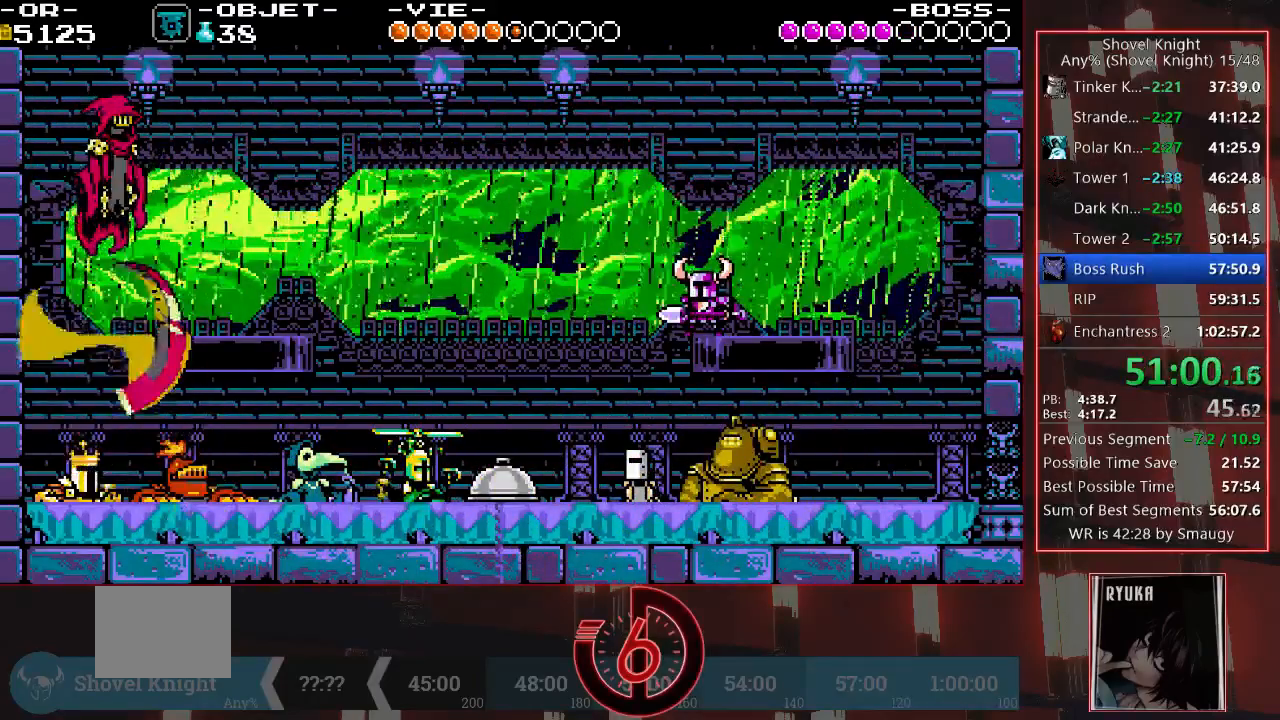
{"buttons": [], "left_stick": "center", "right_stick": "center", "events": [[100, "right_stick", "center"]]}
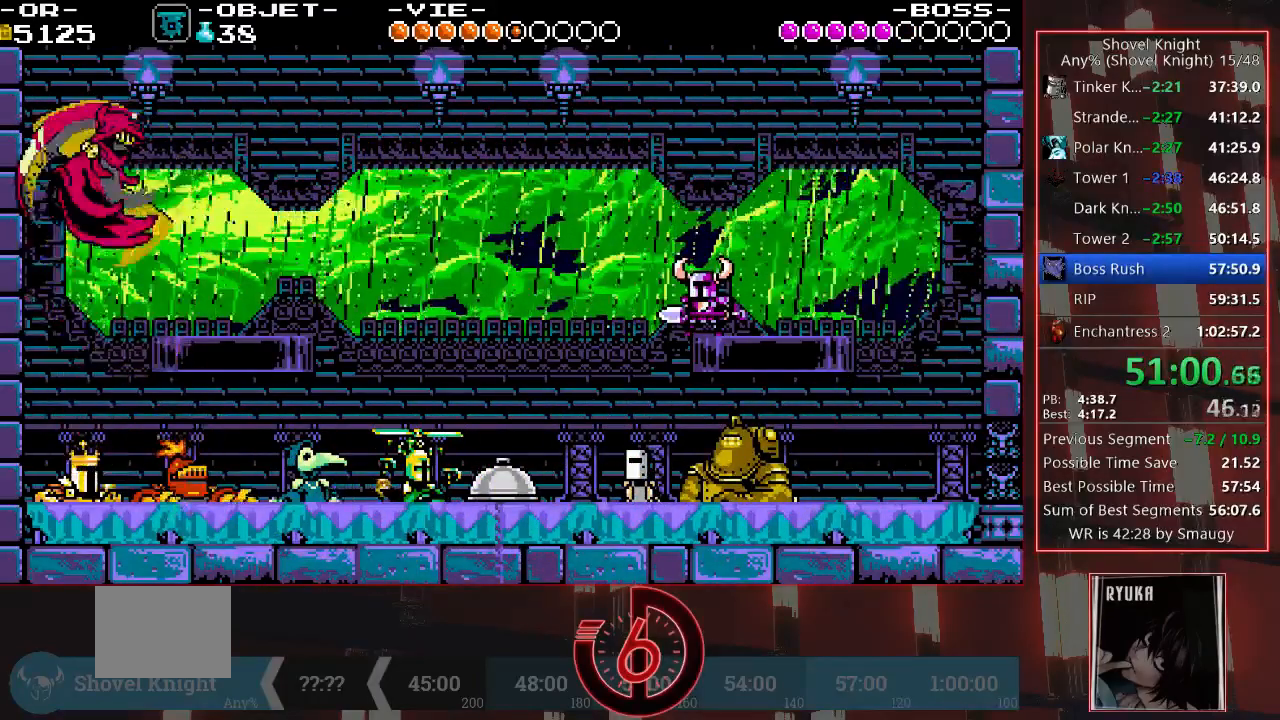
{"buttons": [], "left_stick": "center", "right_stick": "center", "events": []}
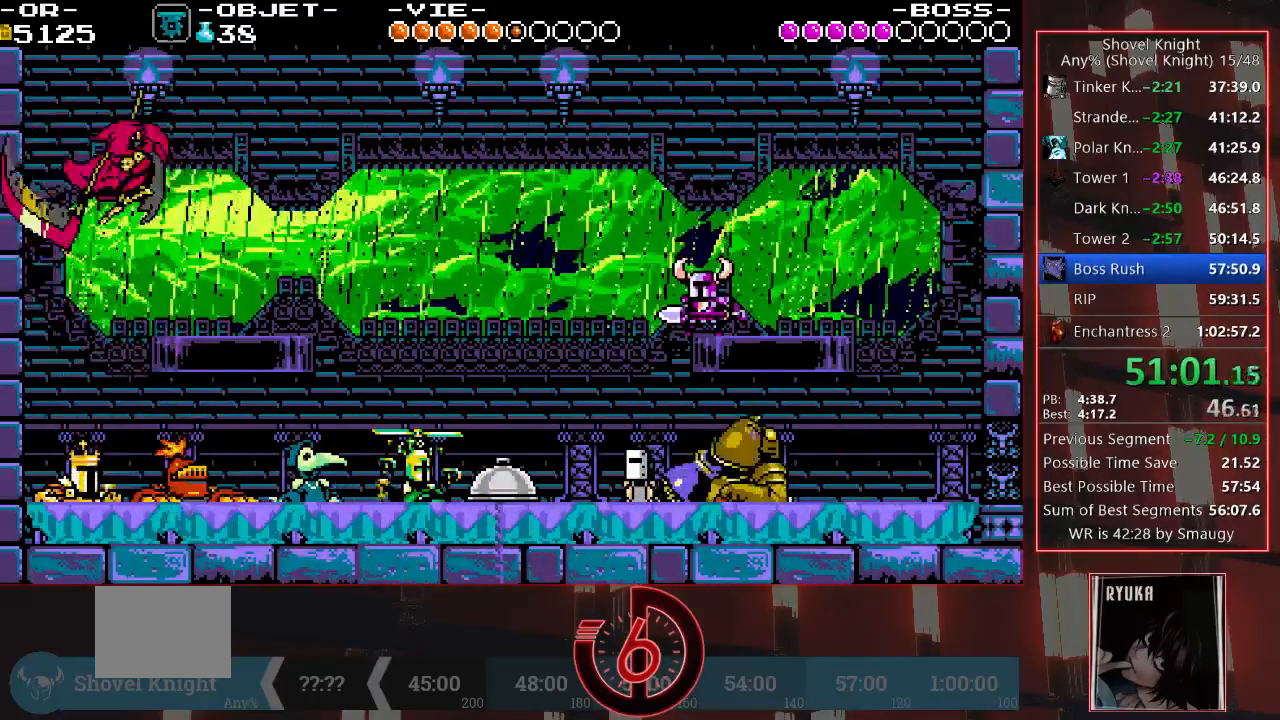
{"buttons": [], "left_stick": "center", "right_stick": "center", "events": []}
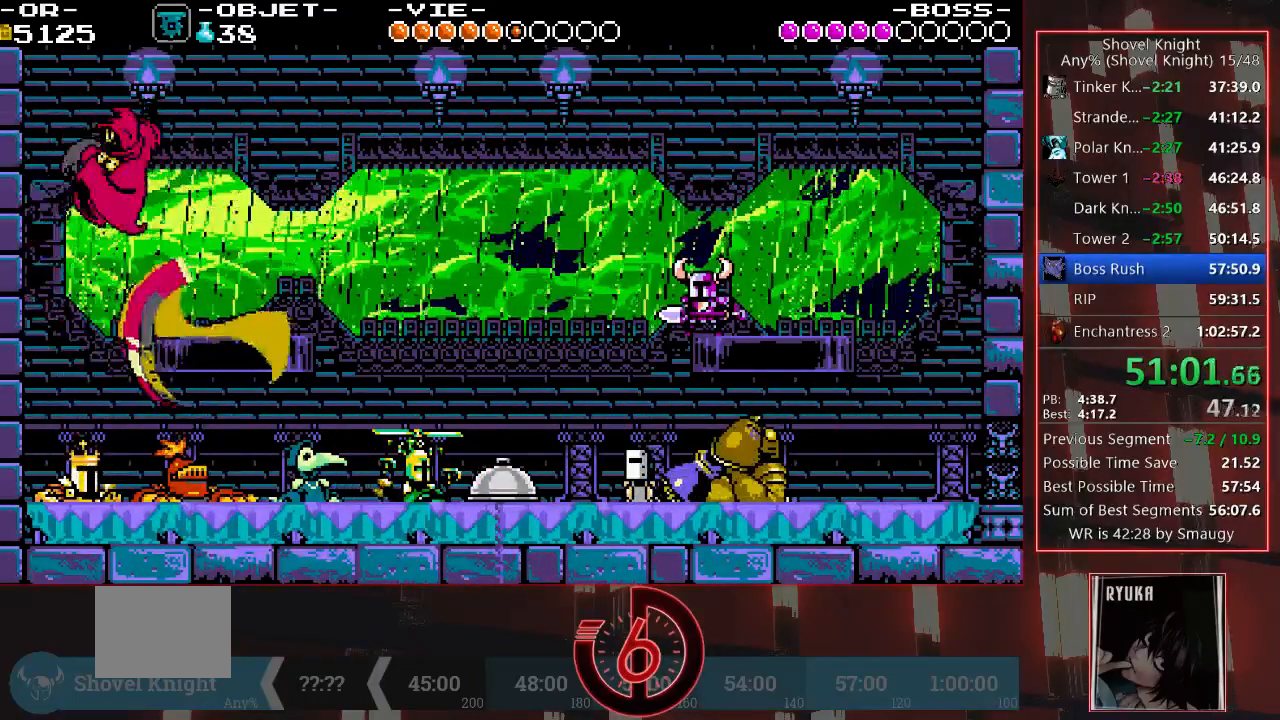
{"buttons": [], "left_stick": "center", "right_stick": "center", "events": []}
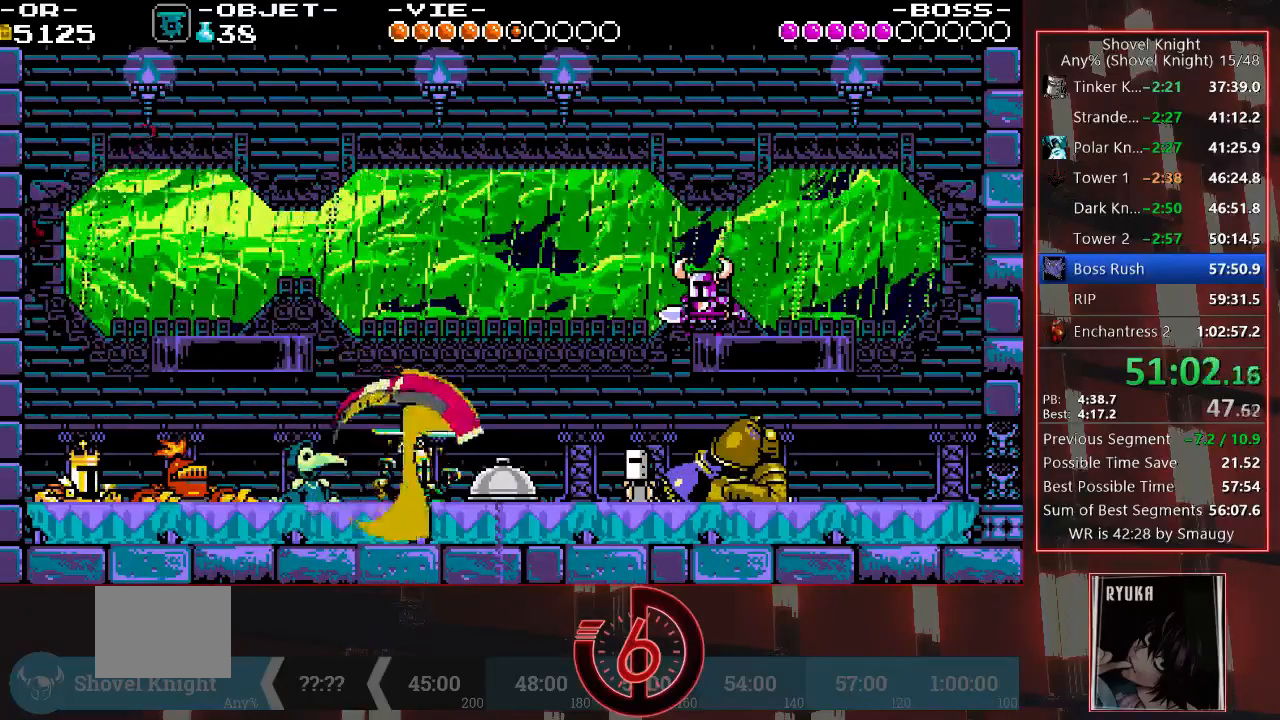
{"buttons": ["DPAD_LEFT"], "left_stick": "center", "right_stick": "center", "events": [[17, "DPAD_LEFT", "down"], [50, "CROSS", "down"], [200, "CROSS", "up"]]}
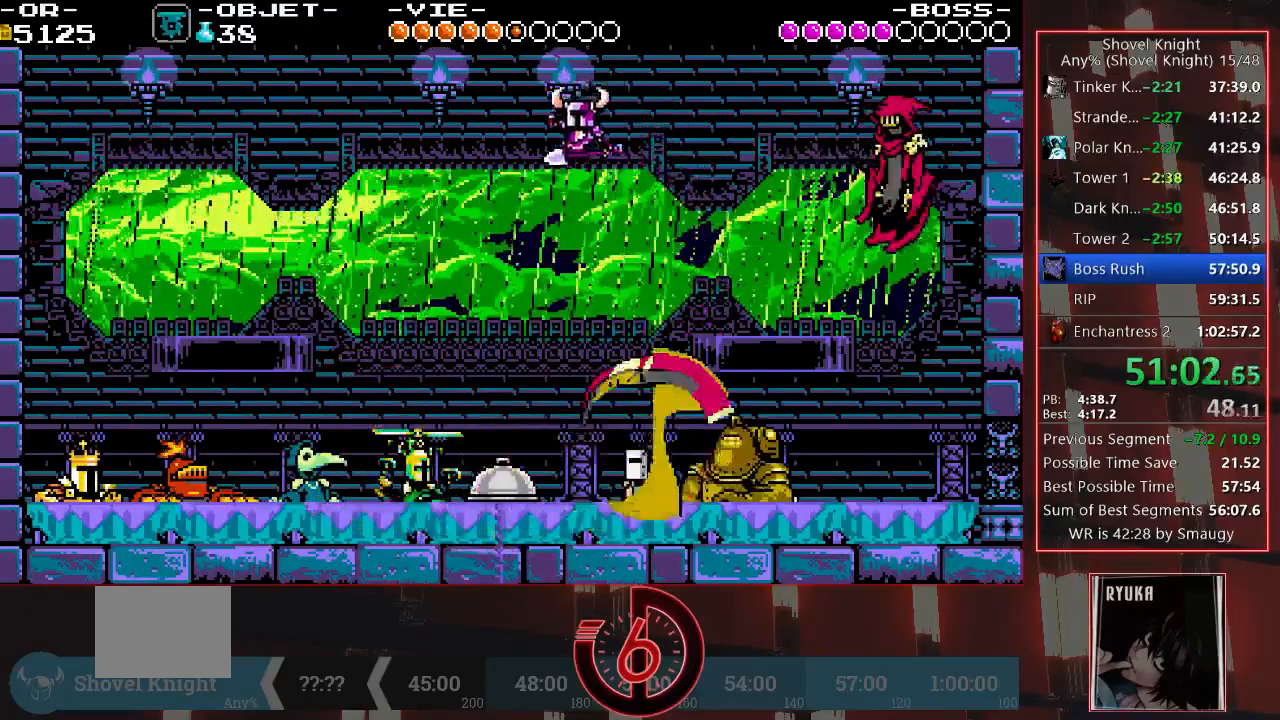
{"buttons": ["CROSS", "DPAD_RIGHT"], "left_stick": "center", "right_stick": "center", "events": [[50, "DPAD_LEFT", "up"], [417, "DPAD_RIGHT", "down"], [483, "CROSS", "down"]]}